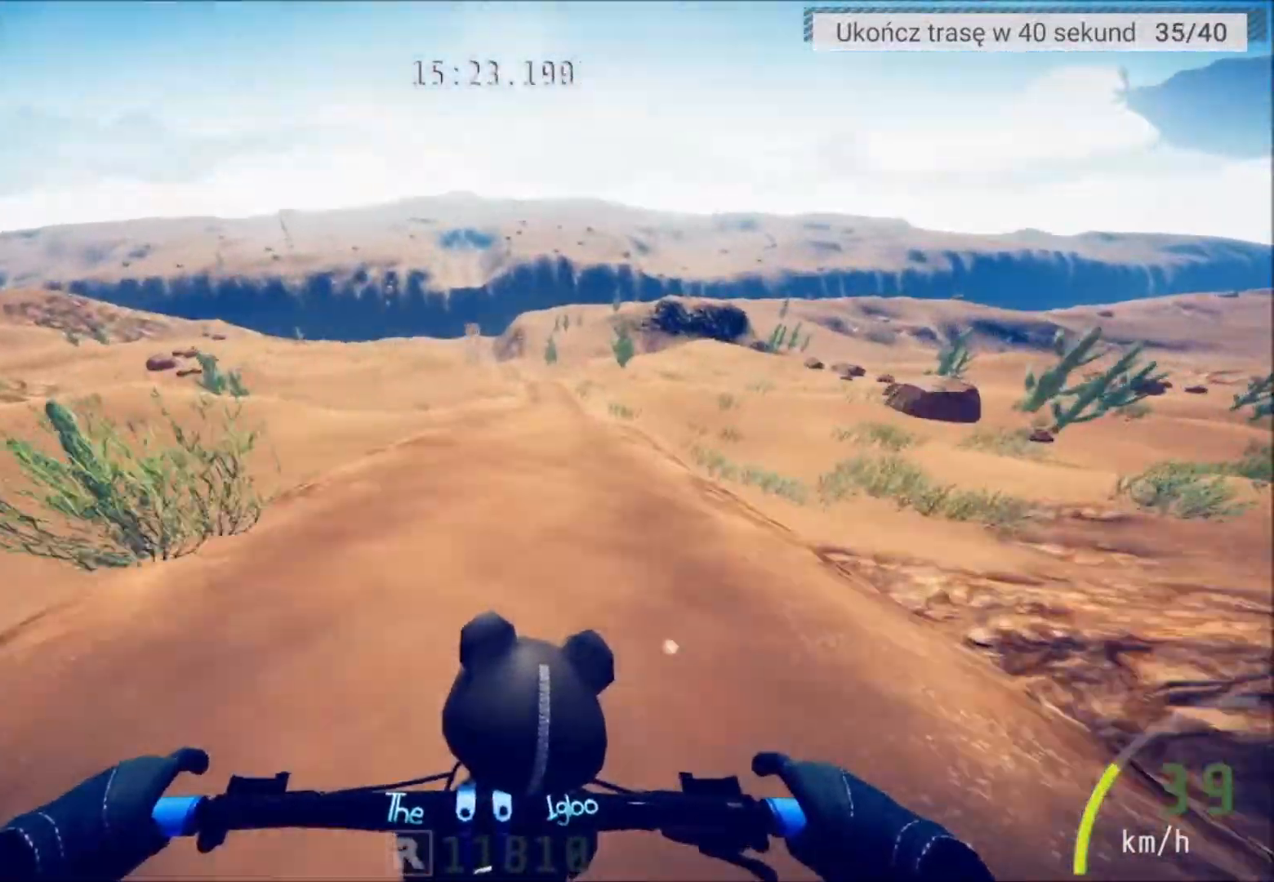
Gameplay with a controller (Xbox layout); each line is a JSON object with the inputs held at the frame after it. "events" lists button and stick changes between this image and that frame as [ms after this image, input, new state], when the widget could be followed in between.
{"buttons": ["R2"], "left_stick": "center", "right_stick": "center", "events": [[34, "left_stick", "right"], [201, "left_stick", "center"]]}
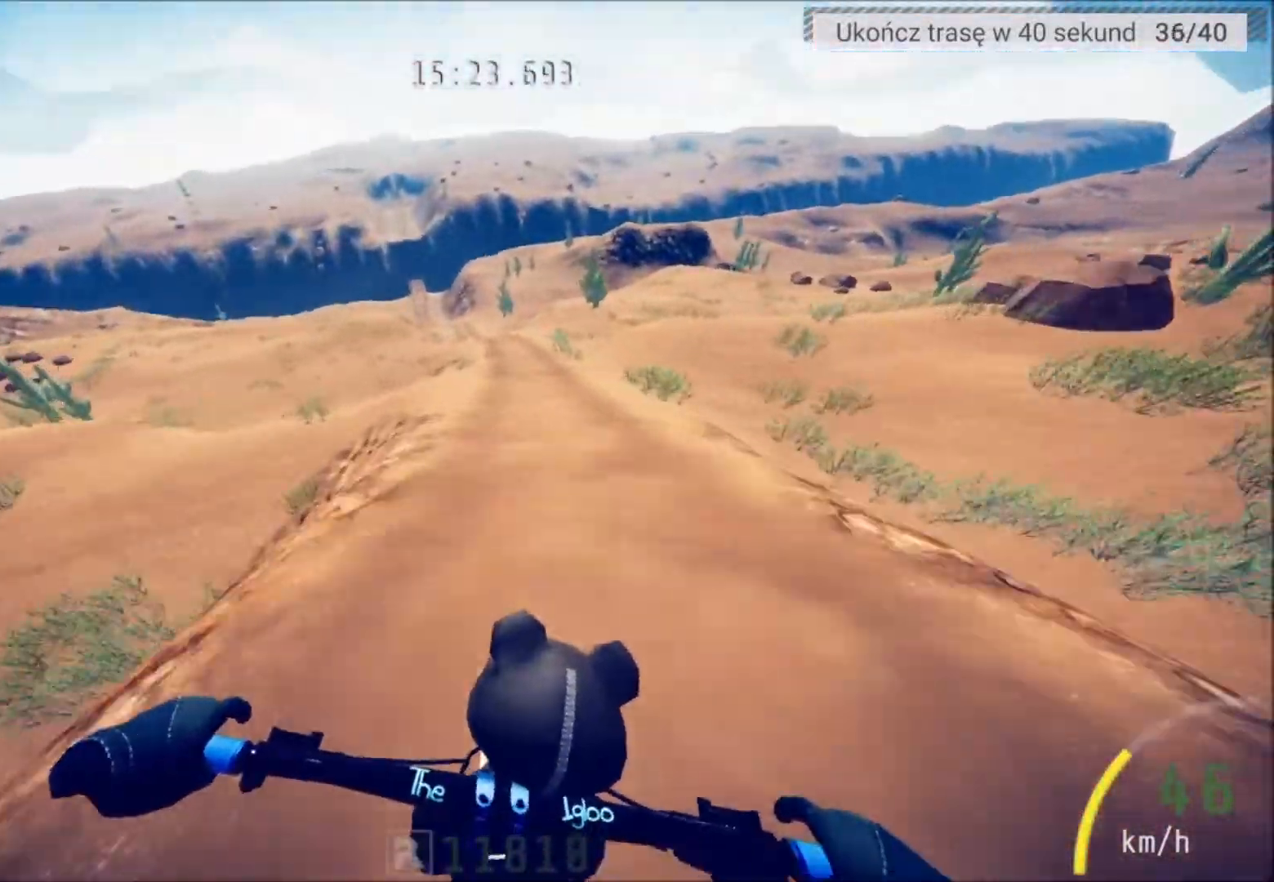
{"buttons": ["R2"], "left_stick": "center", "right_stick": "center", "events": []}
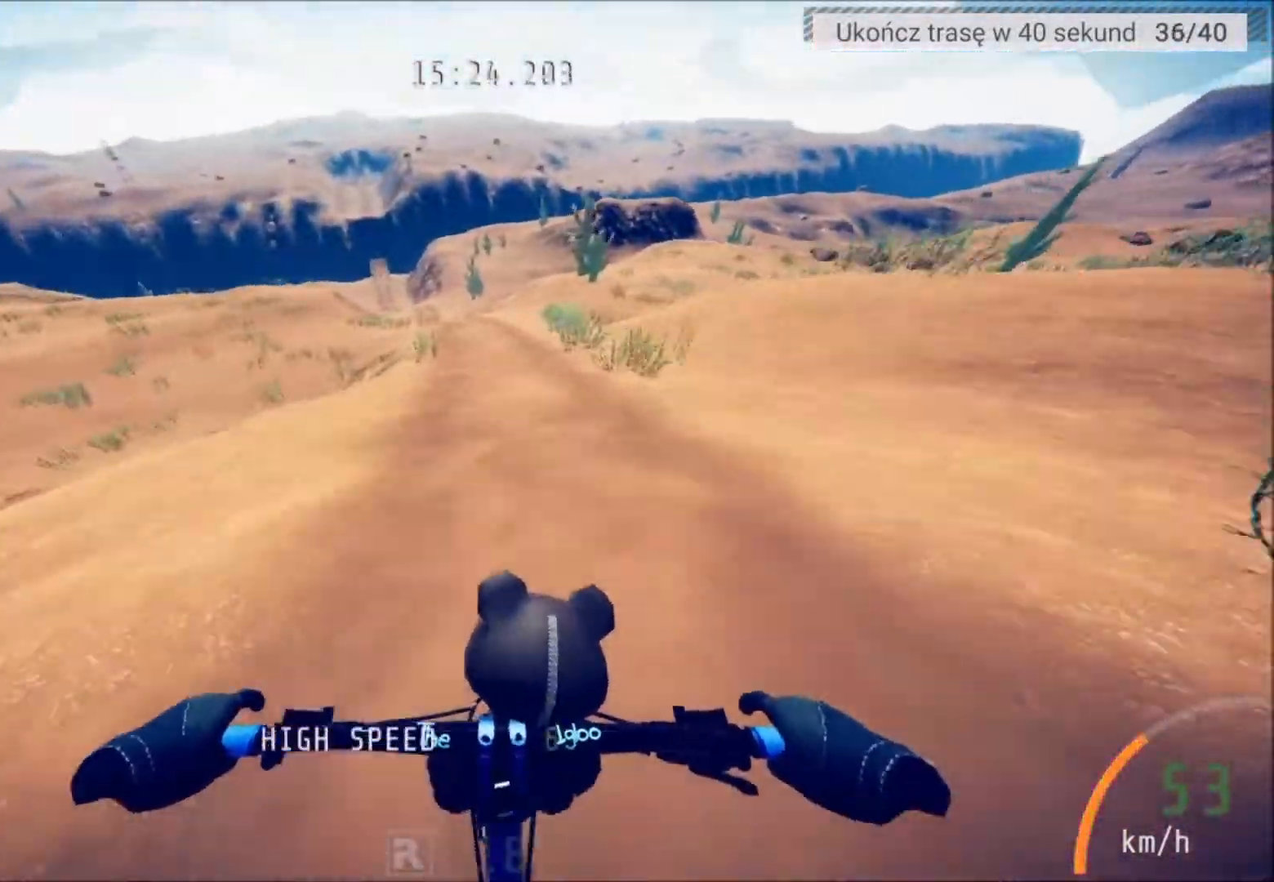
{"buttons": [], "left_stick": "left", "right_stick": "center", "events": [[134, "left_stick", "left"], [201, "left_stick", "center"], [267, "R2", "up"], [367, "left_stick", "left"]]}
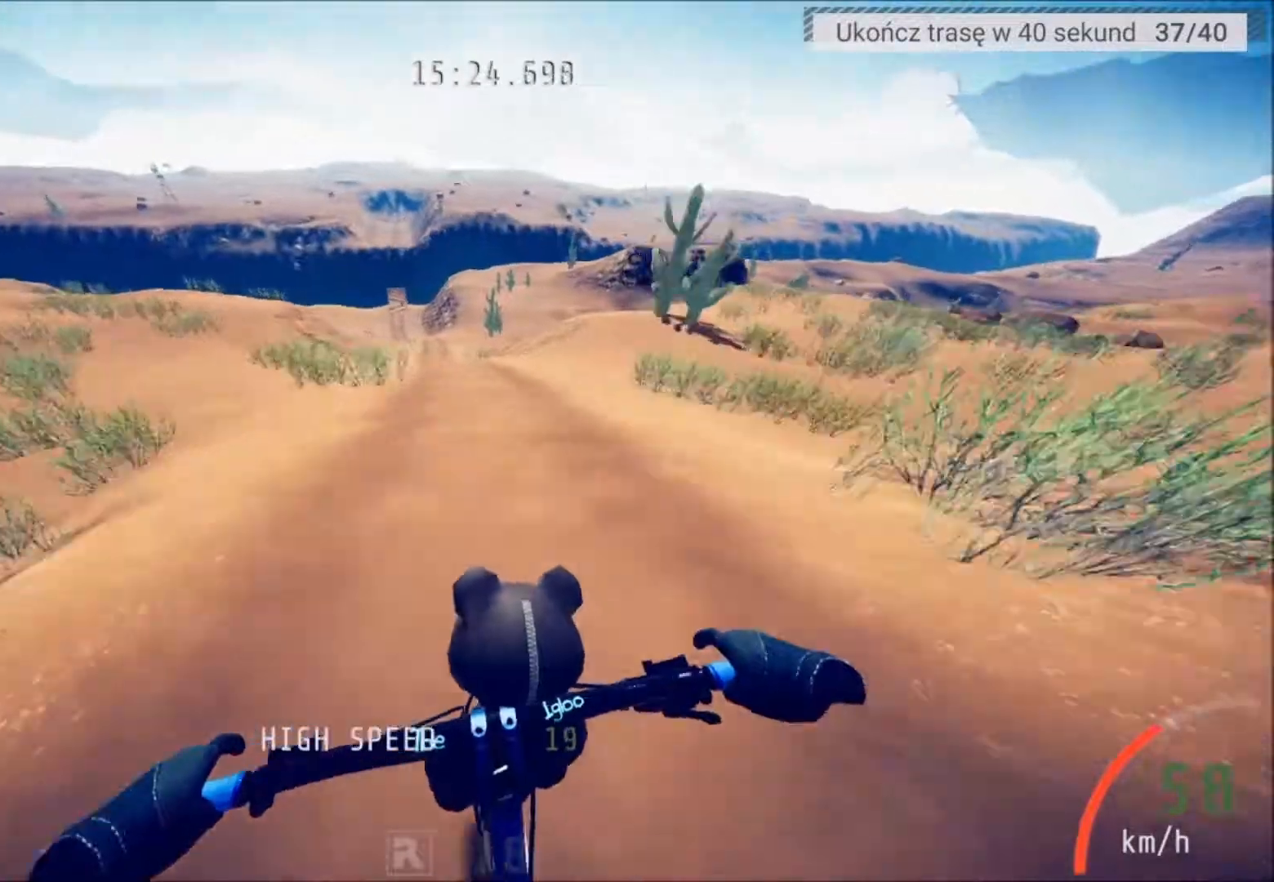
{"buttons": ["R2"], "left_stick": "center", "right_stick": "center", "events": [[33, "left_stick", "center"], [67, "R2", "down"], [434, "left_stick", "left"], [500, "left_stick", "center"]]}
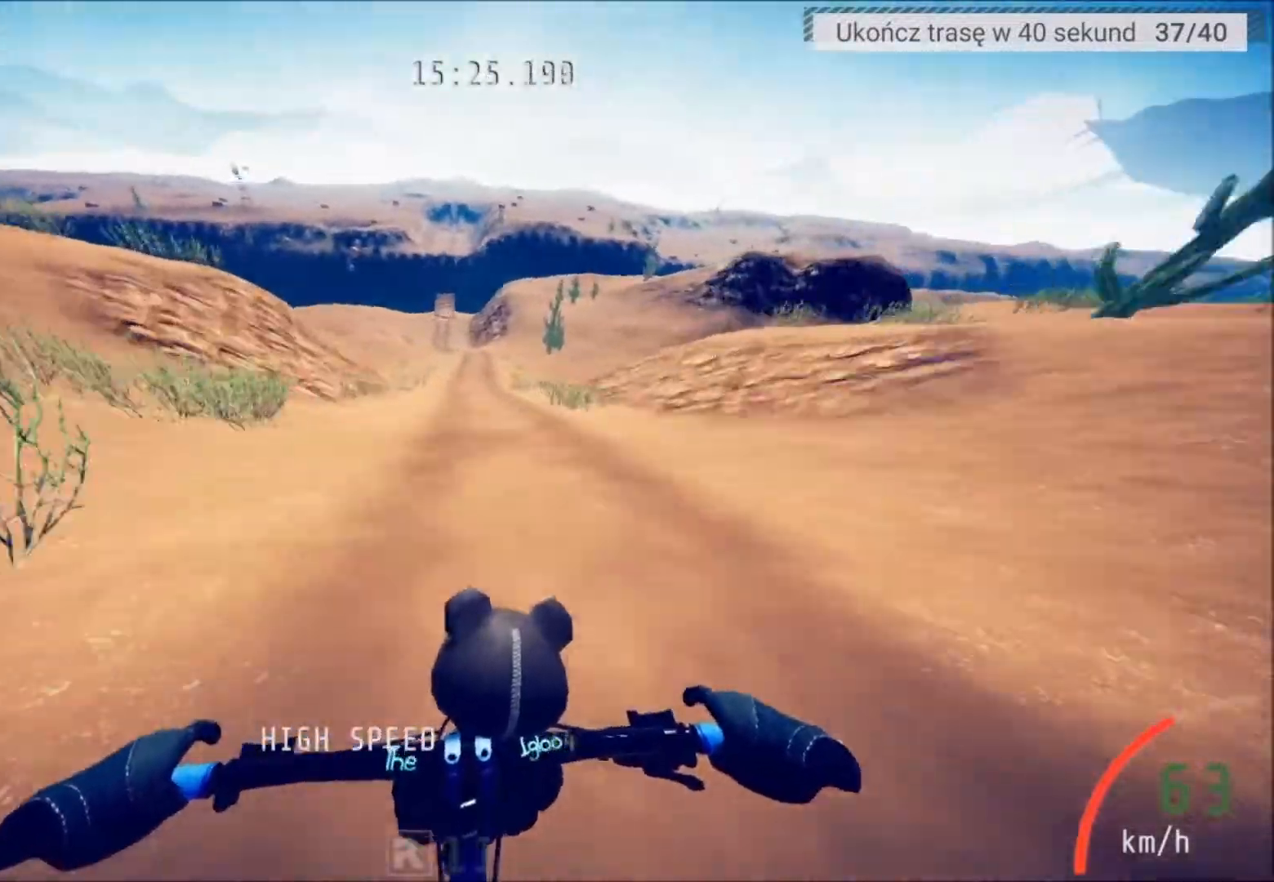
{"buttons": ["R2"], "left_stick": "center", "right_stick": "center", "events": []}
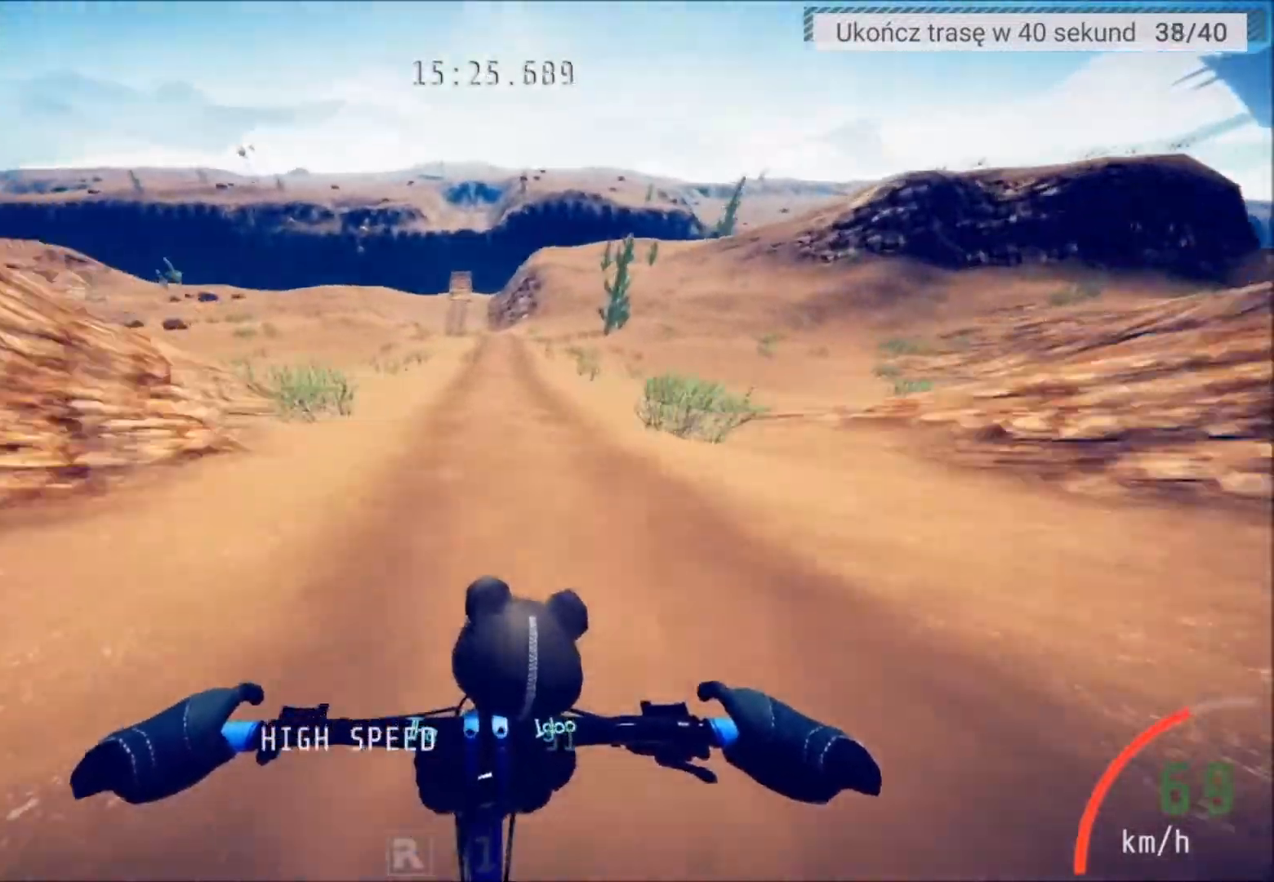
{"buttons": ["R2"], "left_stick": "center", "right_stick": "down", "events": [[200, "right_stick", "down"]]}
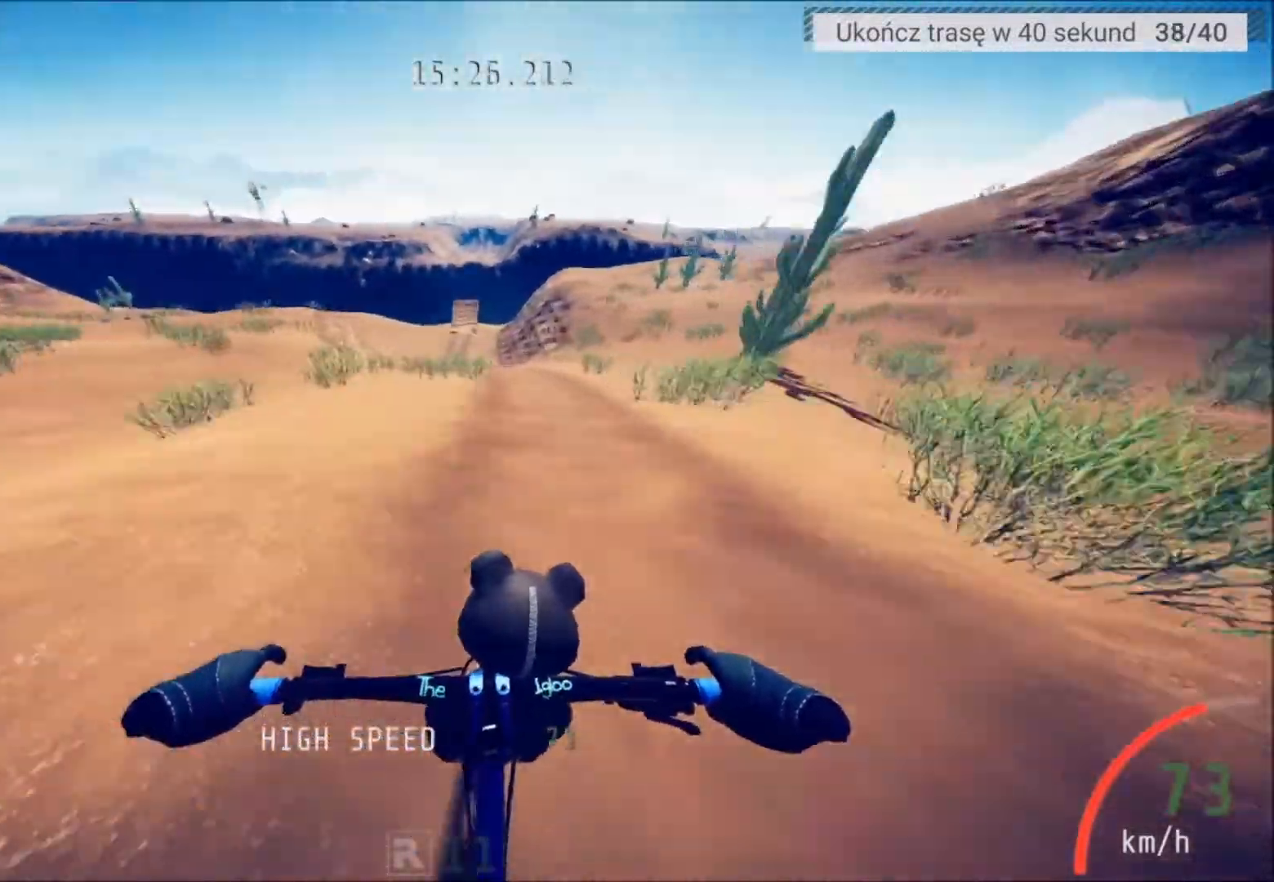
{"buttons": ["R2"], "left_stick": "center", "right_stick": "center", "events": [[34, "left_stick", "left"], [134, "left_stick", "center"], [401, "right_stick", "center"]]}
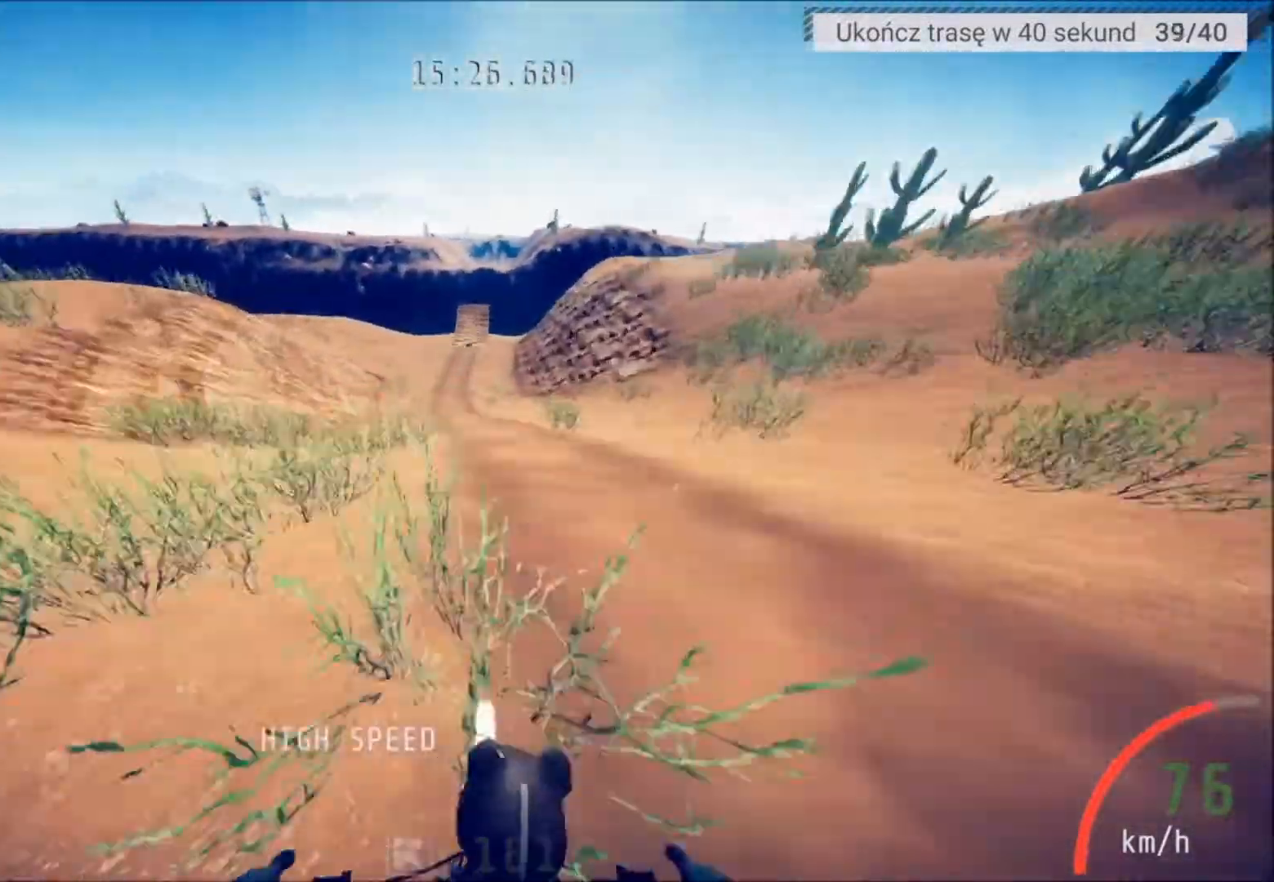
{"buttons": ["R2"], "left_stick": "center", "right_stick": "center", "events": []}
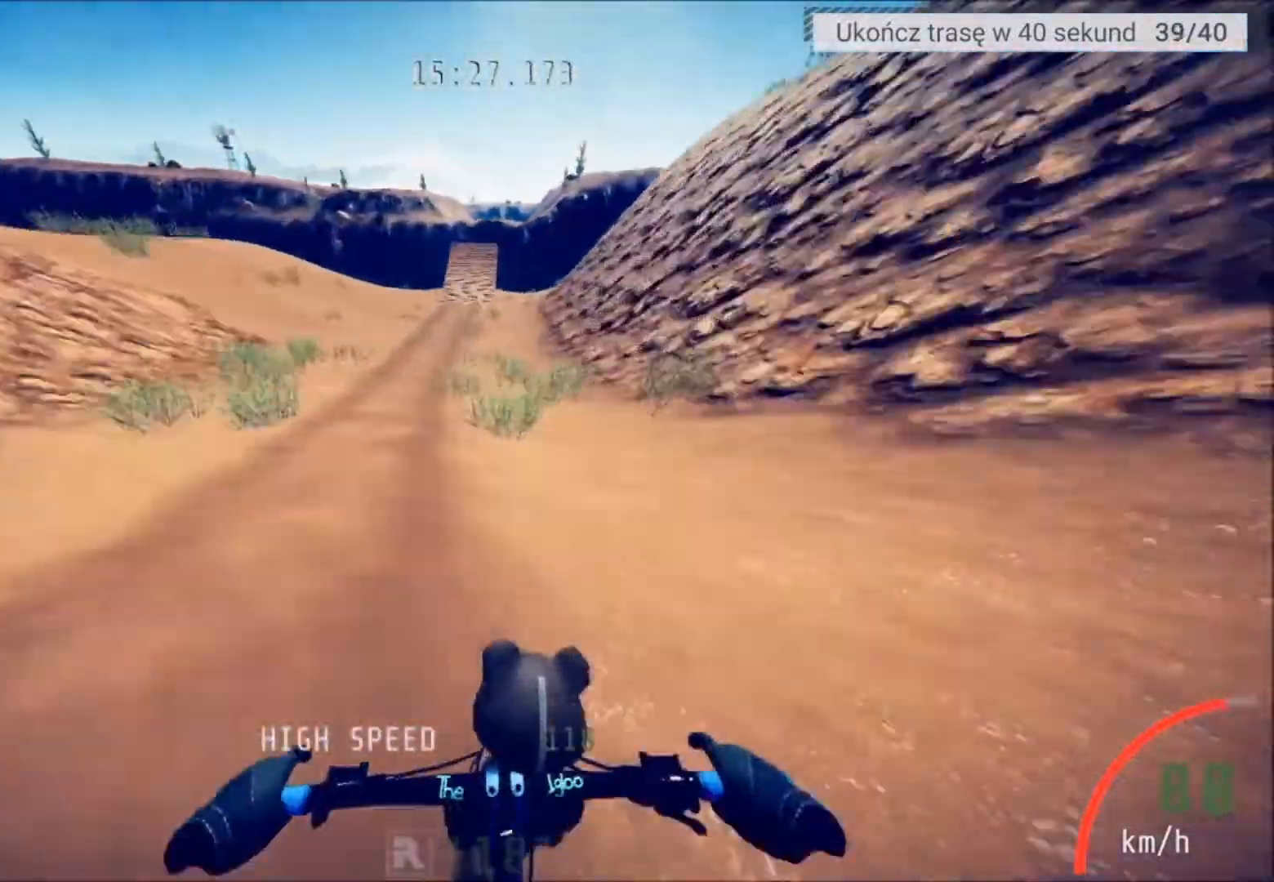
{"buttons": ["R2"], "left_stick": "left", "right_stick": "down", "events": [[234, "right_stick", "down"], [501, "left_stick", "left"]]}
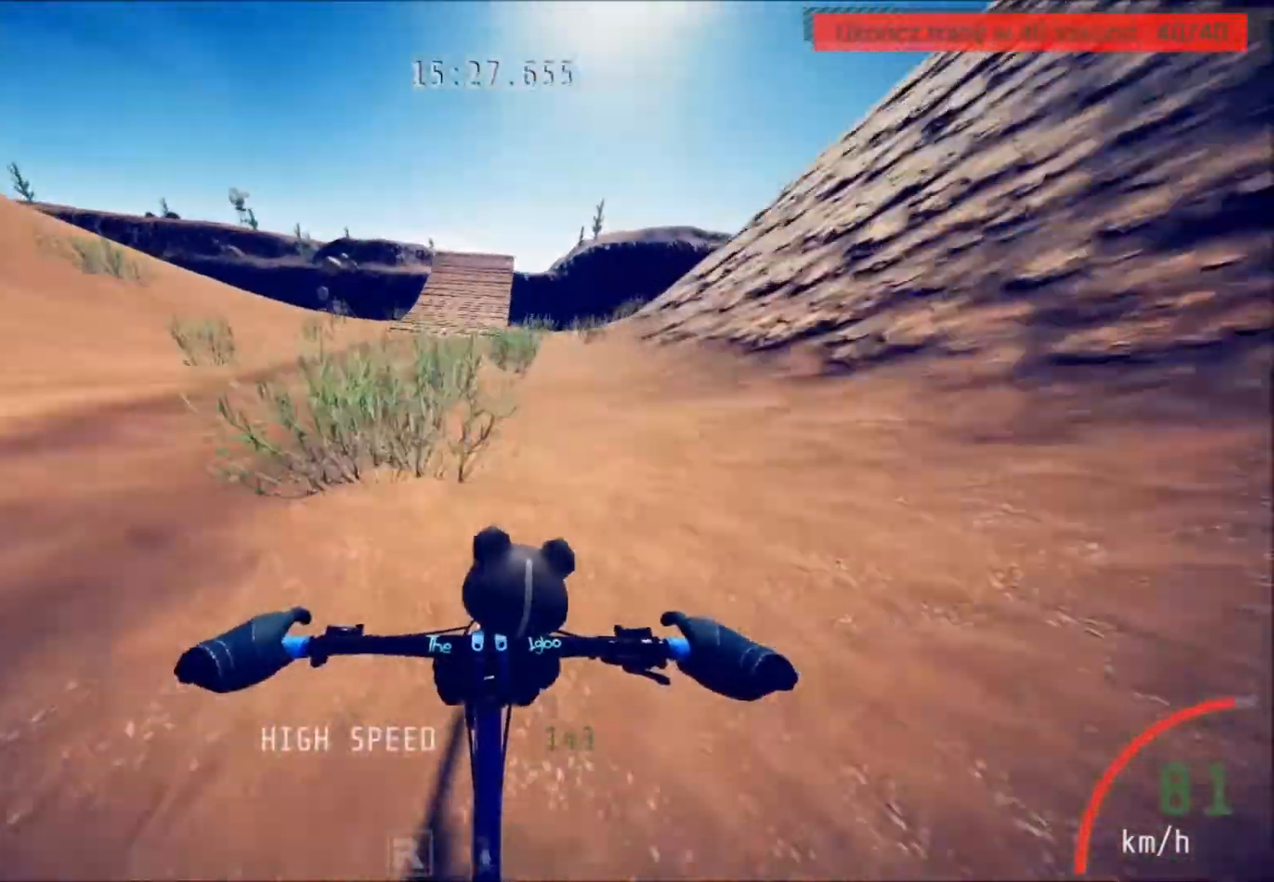
{"buttons": ["R2"], "left_stick": "center", "right_stick": "down", "events": [[100, "left_stick", "center"]]}
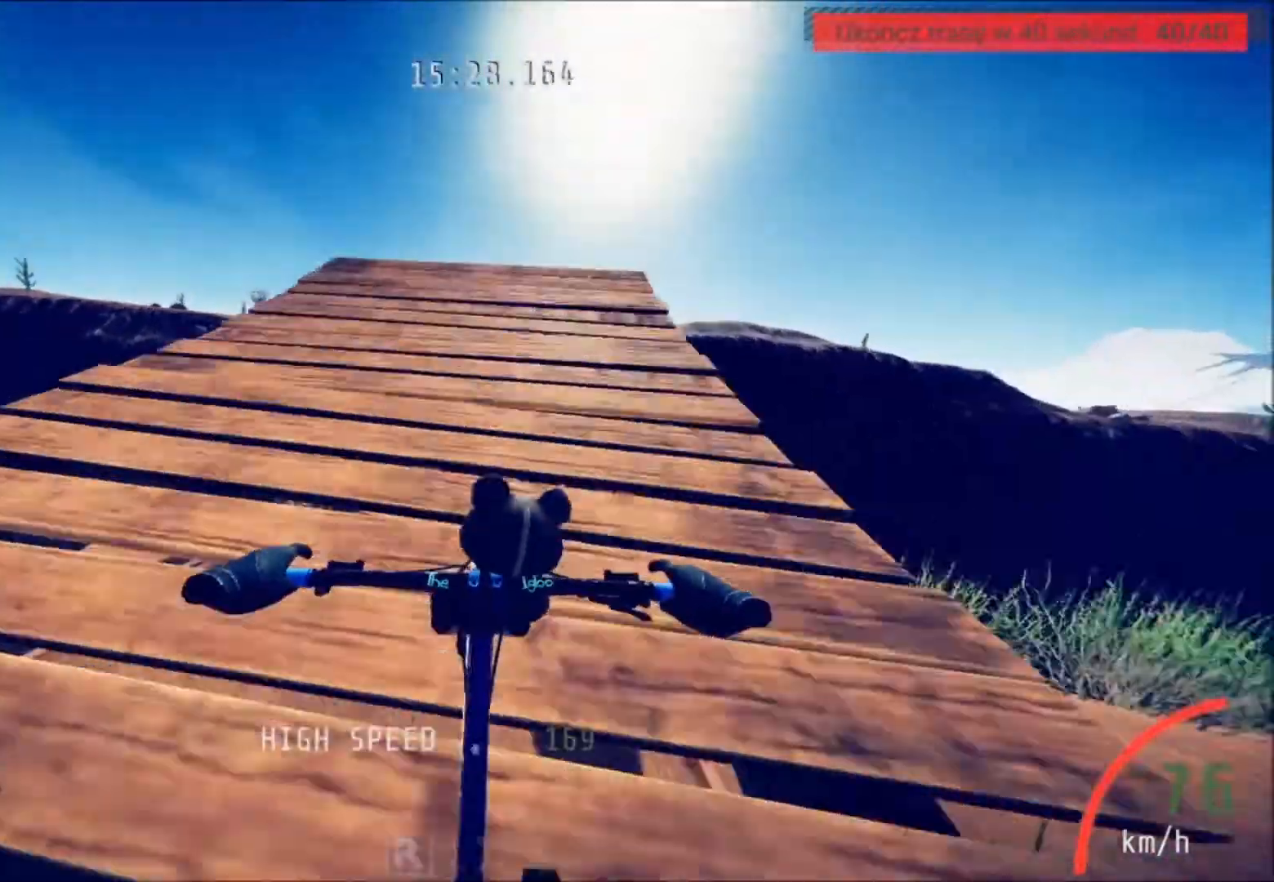
{"buttons": ["R2"], "left_stick": "center", "right_stick": "up", "events": [[33, "right_stick", "up"]]}
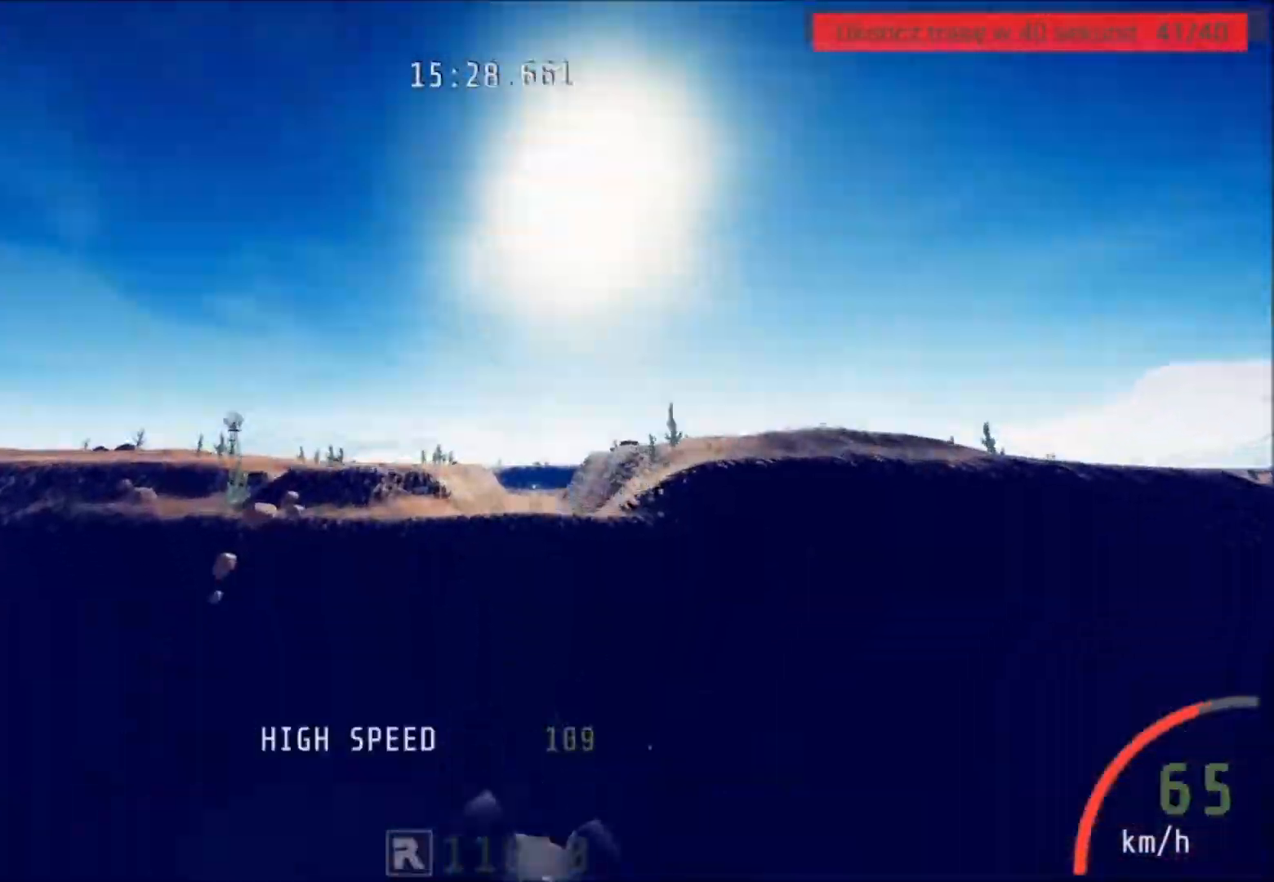
{"buttons": ["R2"], "left_stick": "center", "right_stick": "up", "events": []}
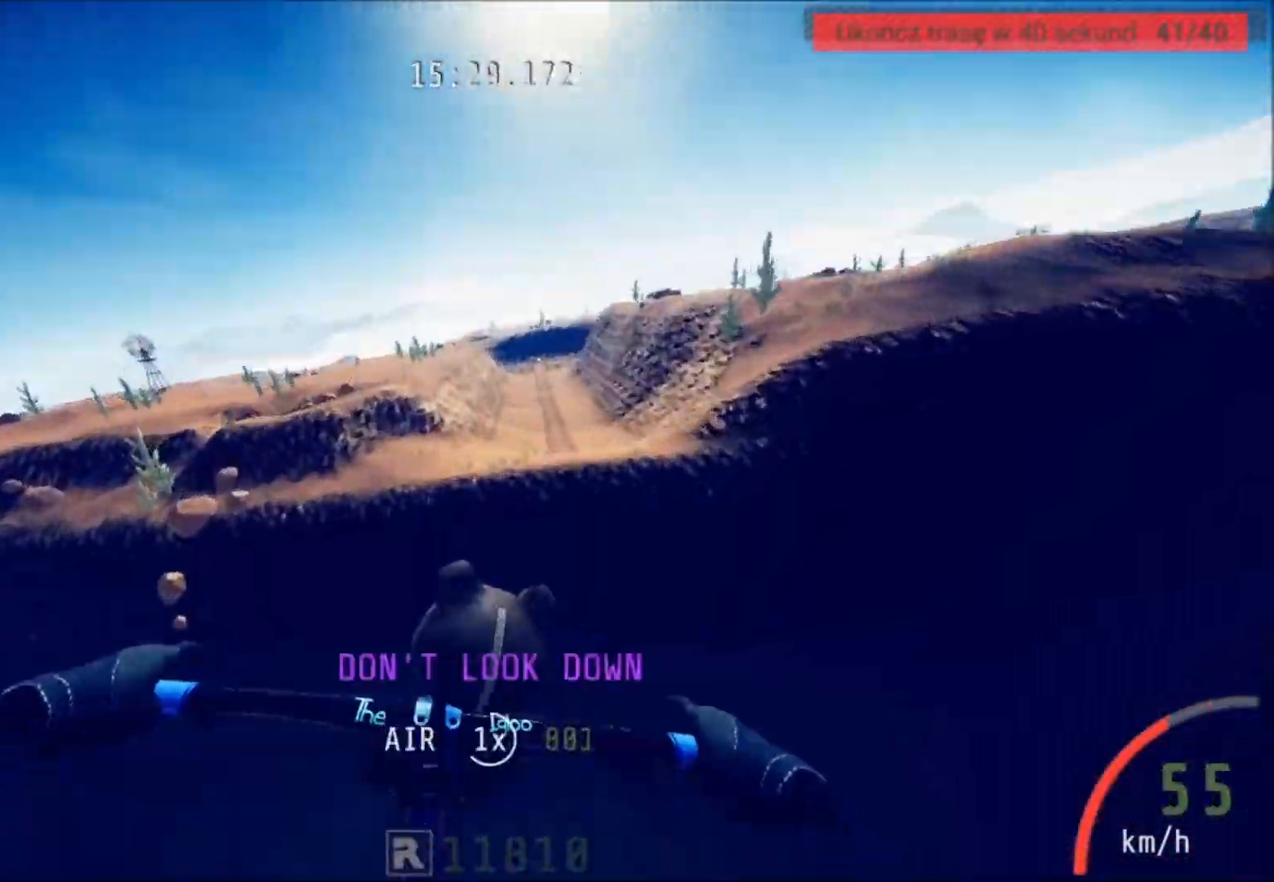
{"buttons": ["R2"], "left_stick": "center", "right_stick": "center", "events": [[334, "right_stick", "center"]]}
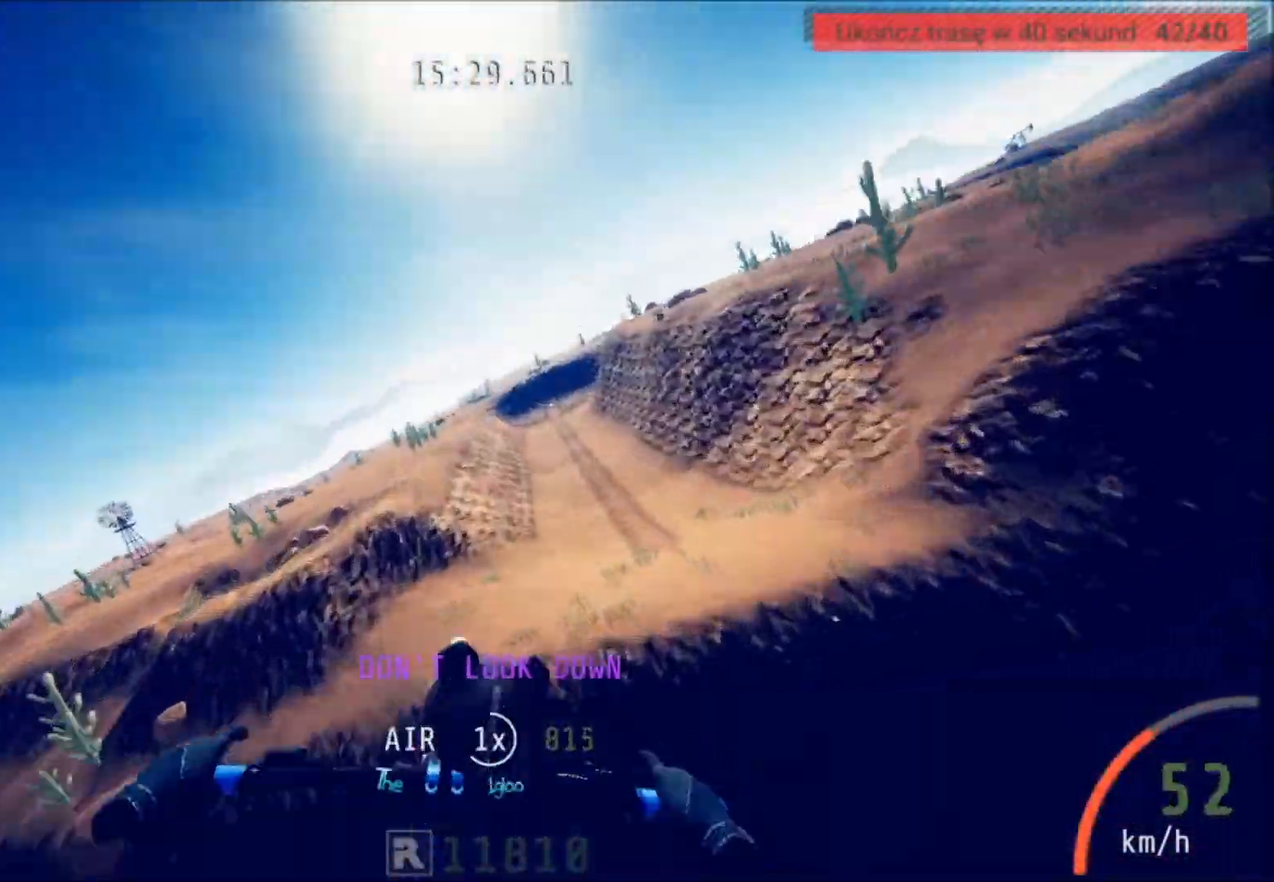
{"buttons": ["R2"], "left_stick": "center", "right_stick": "center", "events": [[267, "left_stick", "up"], [368, "left_stick", "center"]]}
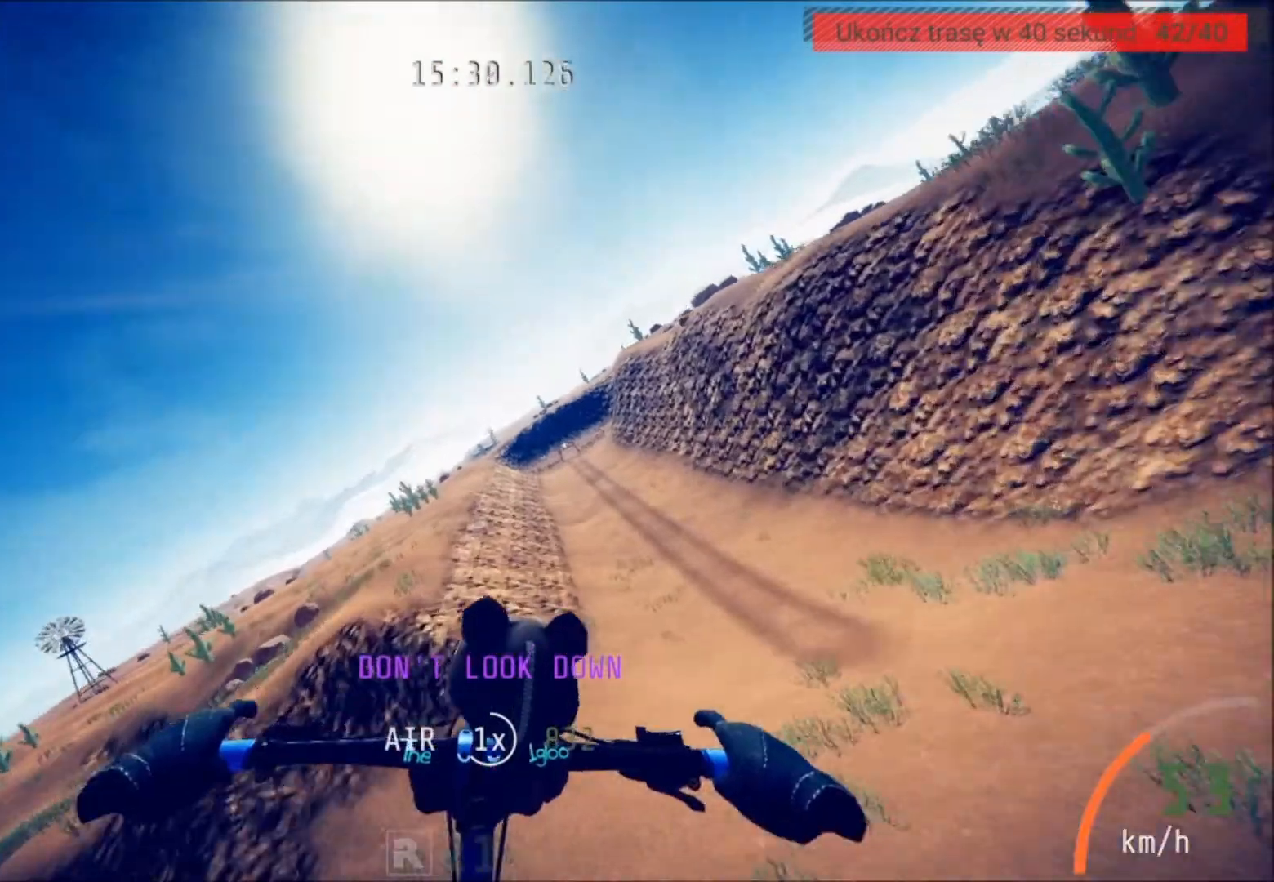
{"buttons": ["R2"], "left_stick": "center", "right_stick": "center", "events": [[67, "left_stick", "up"], [300, "left_stick", "center"]]}
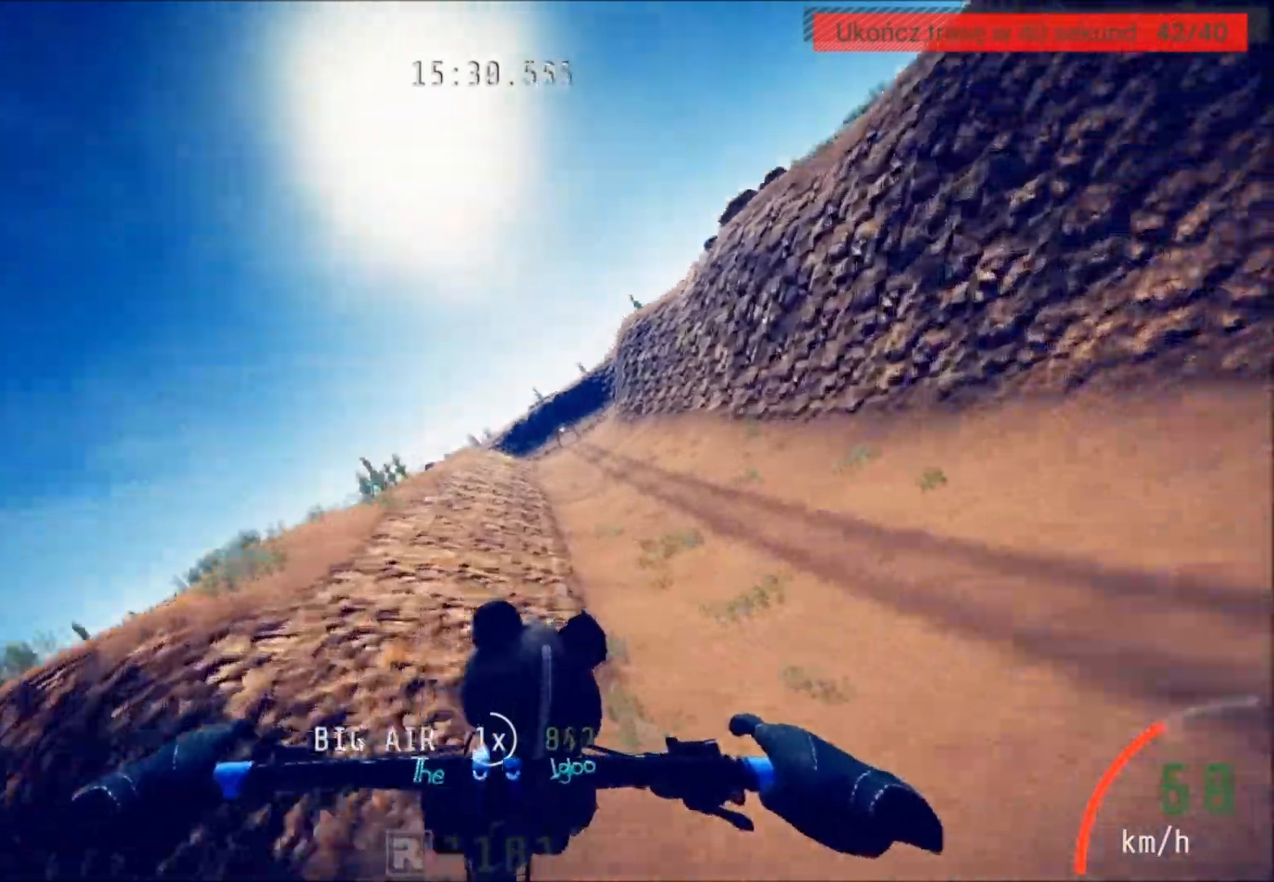
{"buttons": ["R2"], "left_stick": "center", "right_stick": "up", "events": [[266, "right_stick", "up"]]}
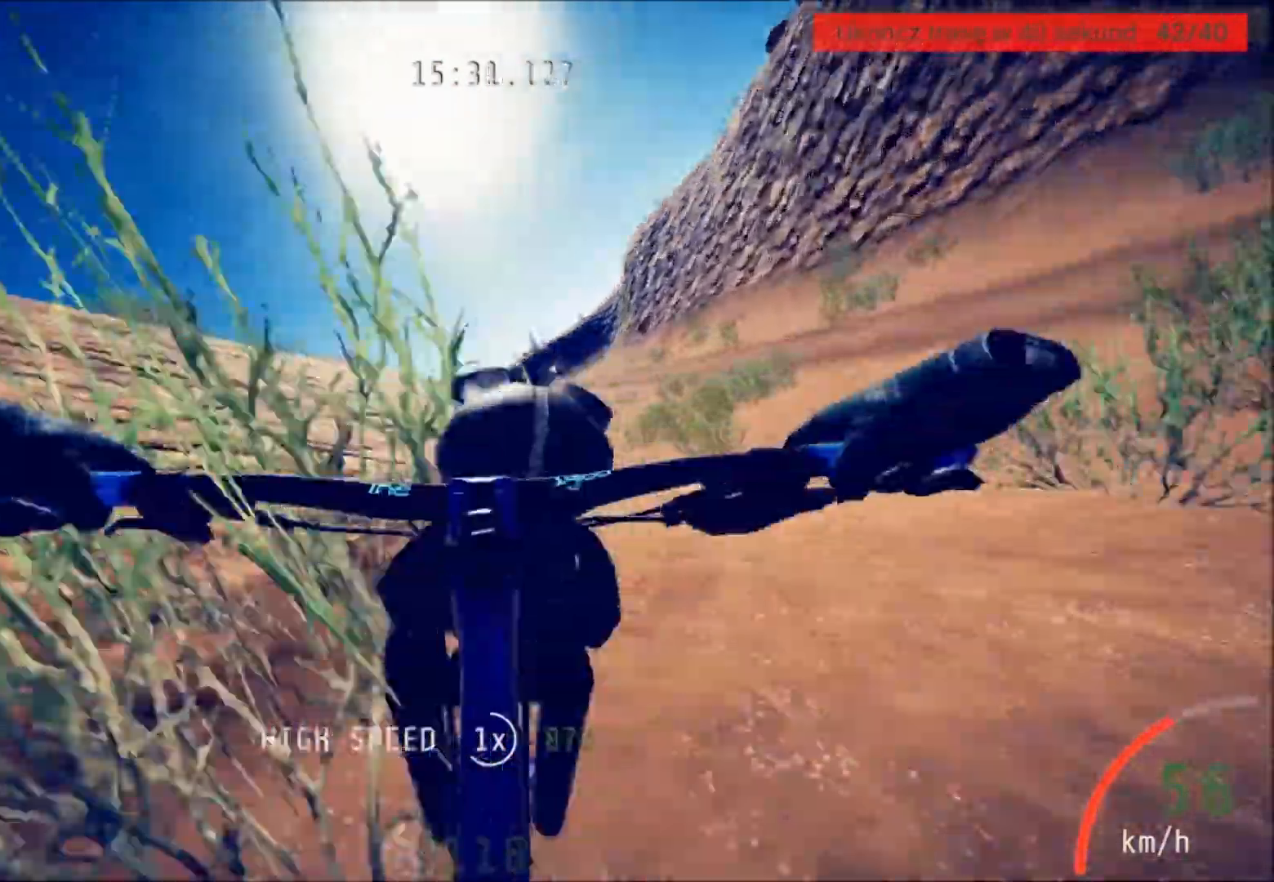
{"buttons": ["R2"], "left_stick": "right", "right_stick": "center", "events": [[300, "left_stick", "right"], [300, "right_stick", "center"]]}
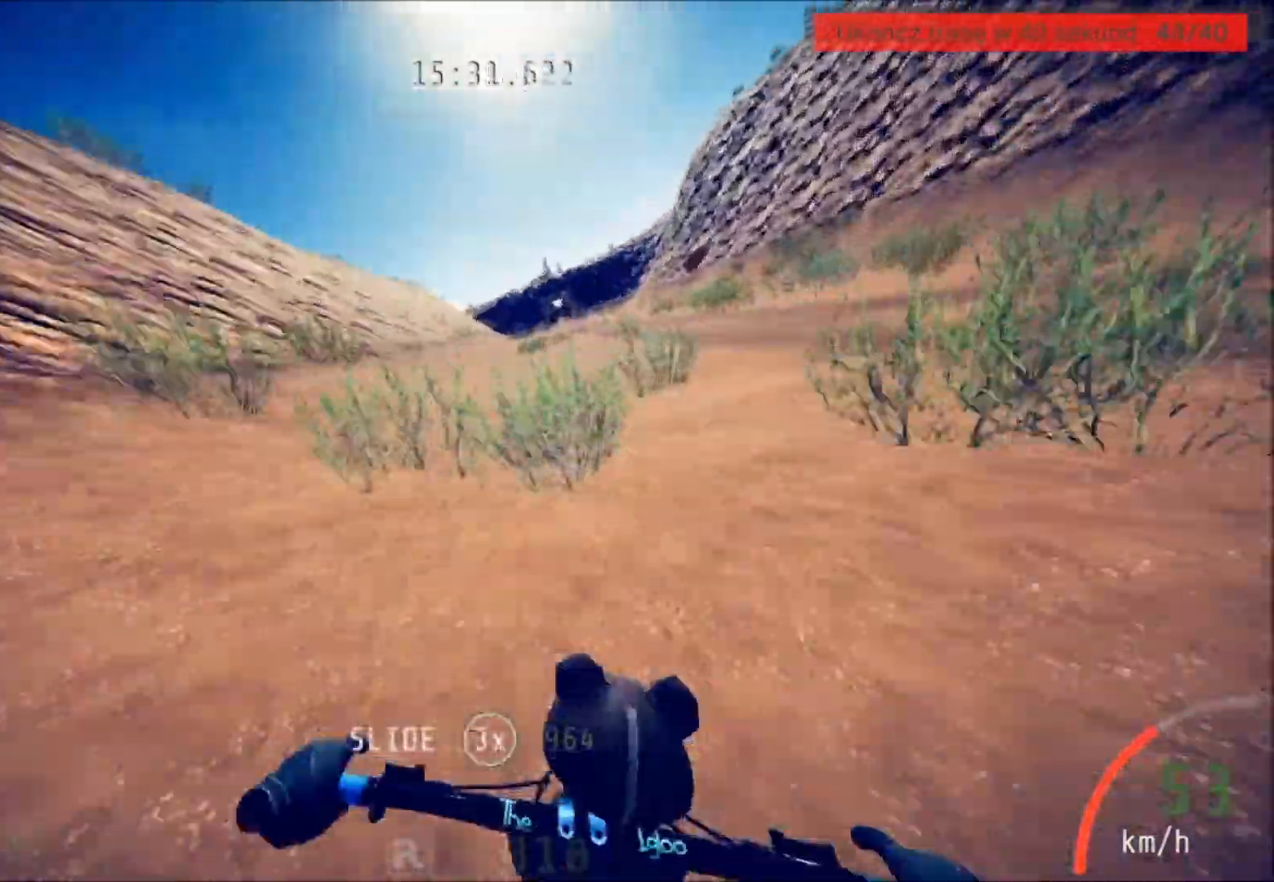
{"buttons": ["R2"], "left_stick": "center", "right_stick": "center", "events": [[101, "left_stick", "center"], [368, "left_stick", "right"], [501, "left_stick", "center"]]}
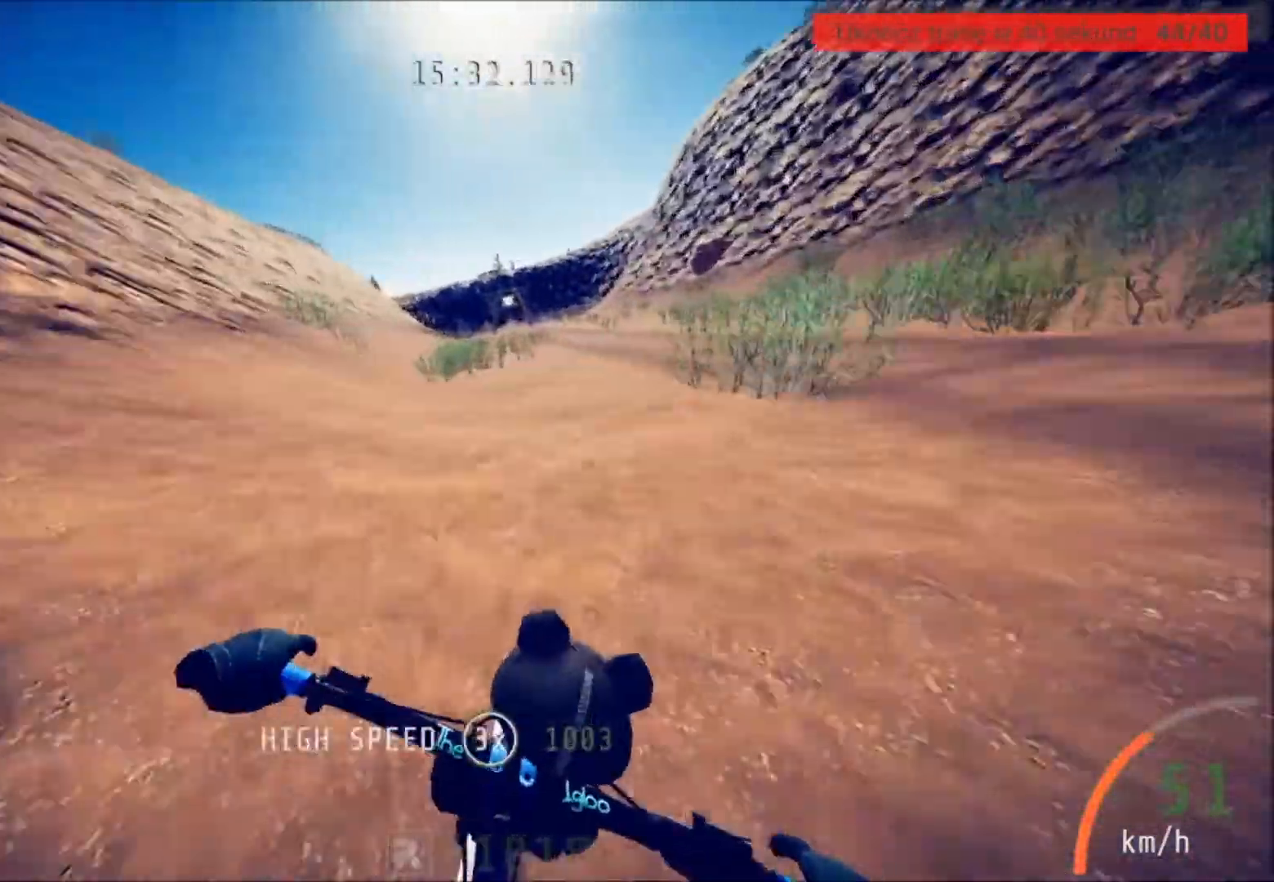
{"buttons": ["R2"], "left_stick": "center", "right_stick": "center", "events": [[367, "left_stick", "left"], [467, "left_stick", "center"]]}
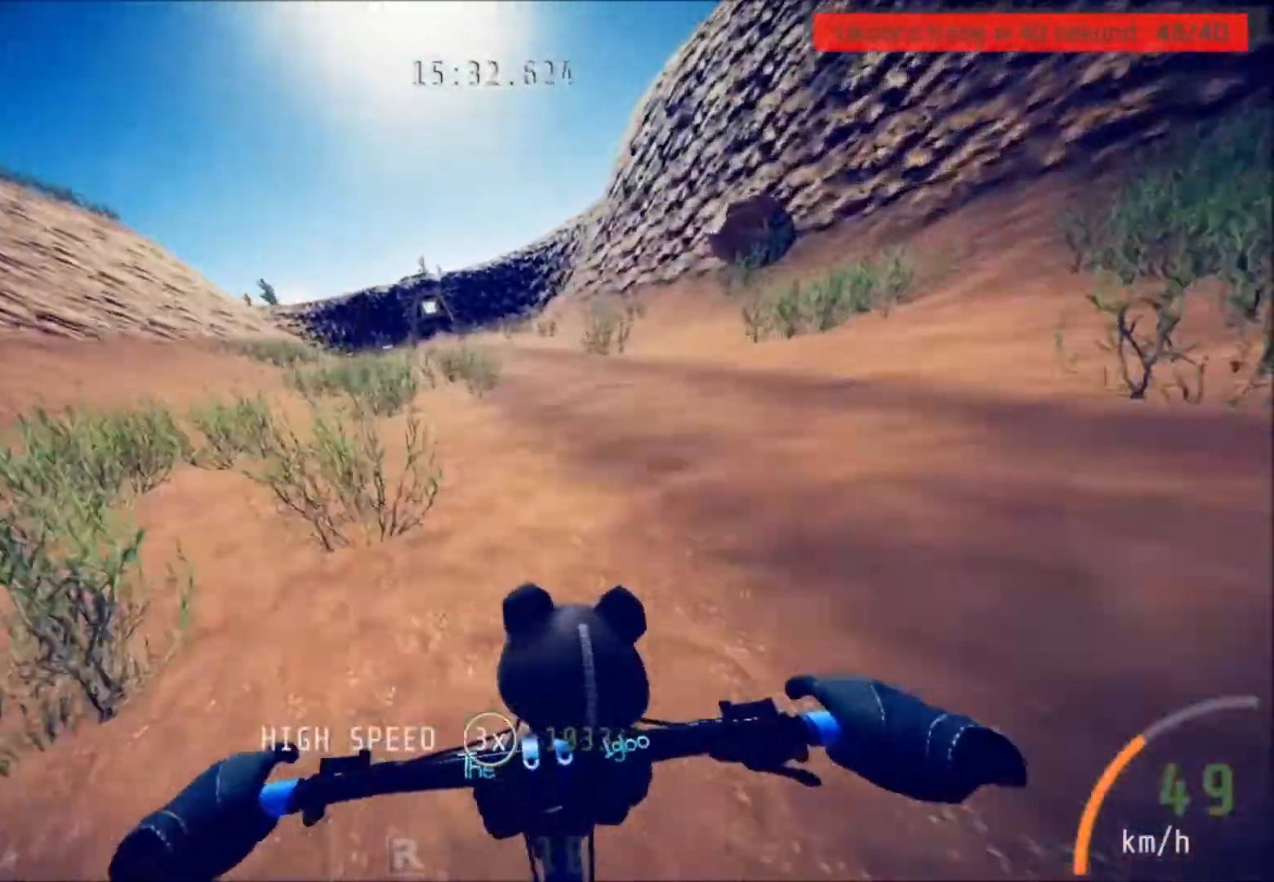
{"buttons": ["R2"], "left_stick": "center", "right_stick": "center", "events": [[133, "left_stick", "left"], [233, "left_stick", "center"]]}
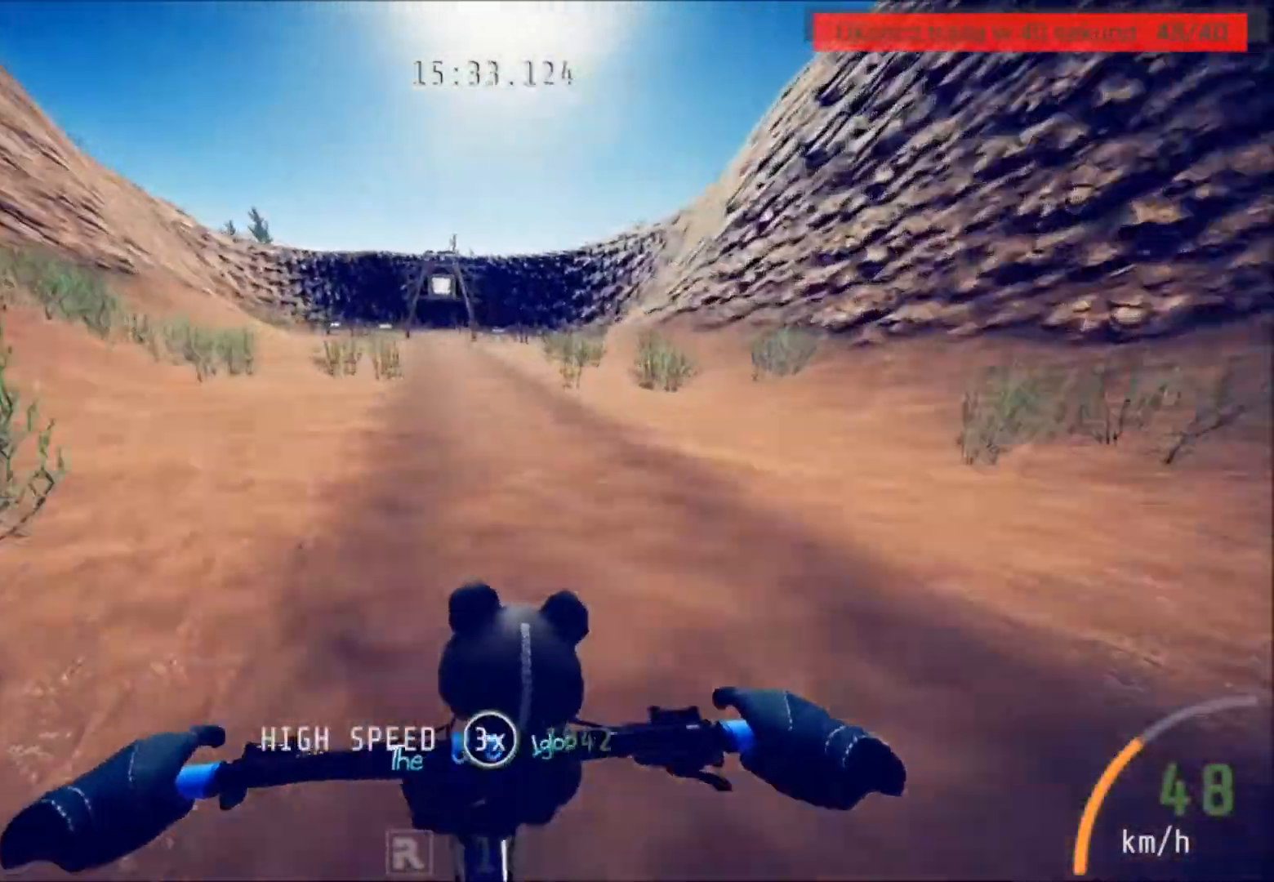
{"buttons": ["R2"], "left_stick": "center", "right_stick": "down", "events": [[167, "left_stick", "left"], [300, "left_stick", "center"], [334, "right_stick", "down"]]}
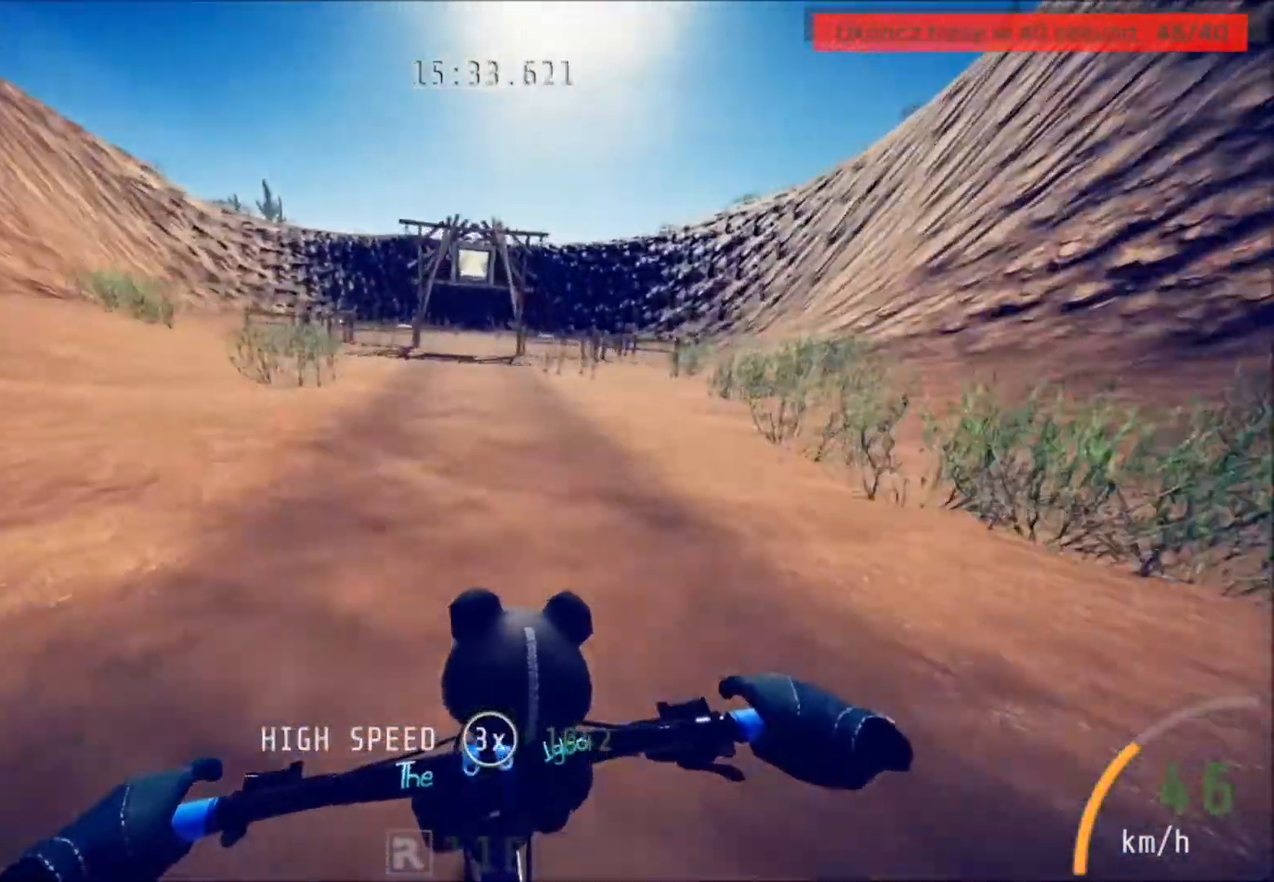
{"buttons": ["R2"], "left_stick": "center", "right_stick": "down", "events": []}
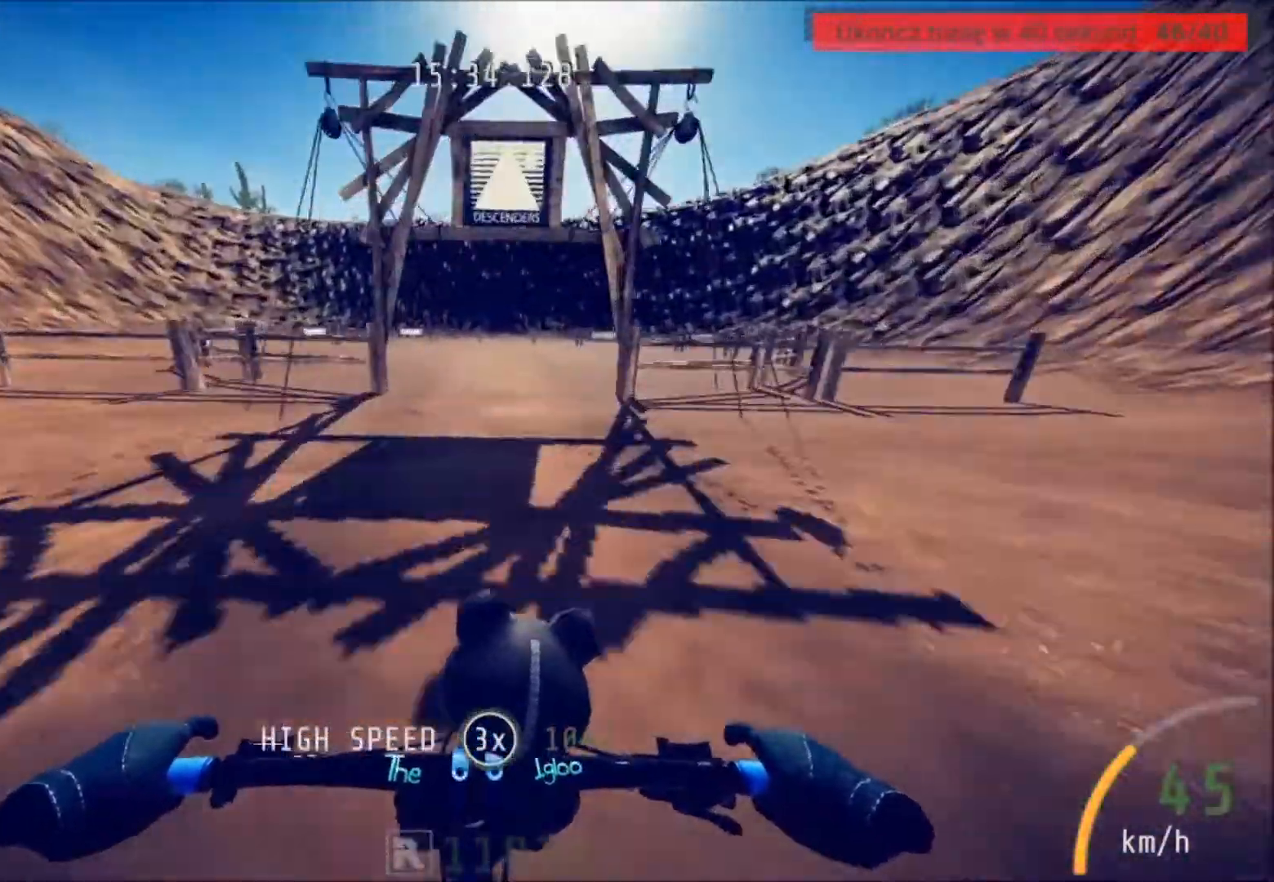
{"buttons": [], "left_stick": "center", "right_stick": "center", "events": [[33, "left_stick", "right"], [167, "left_stick", "center"], [300, "right_stick", "center"], [400, "R2", "up"]]}